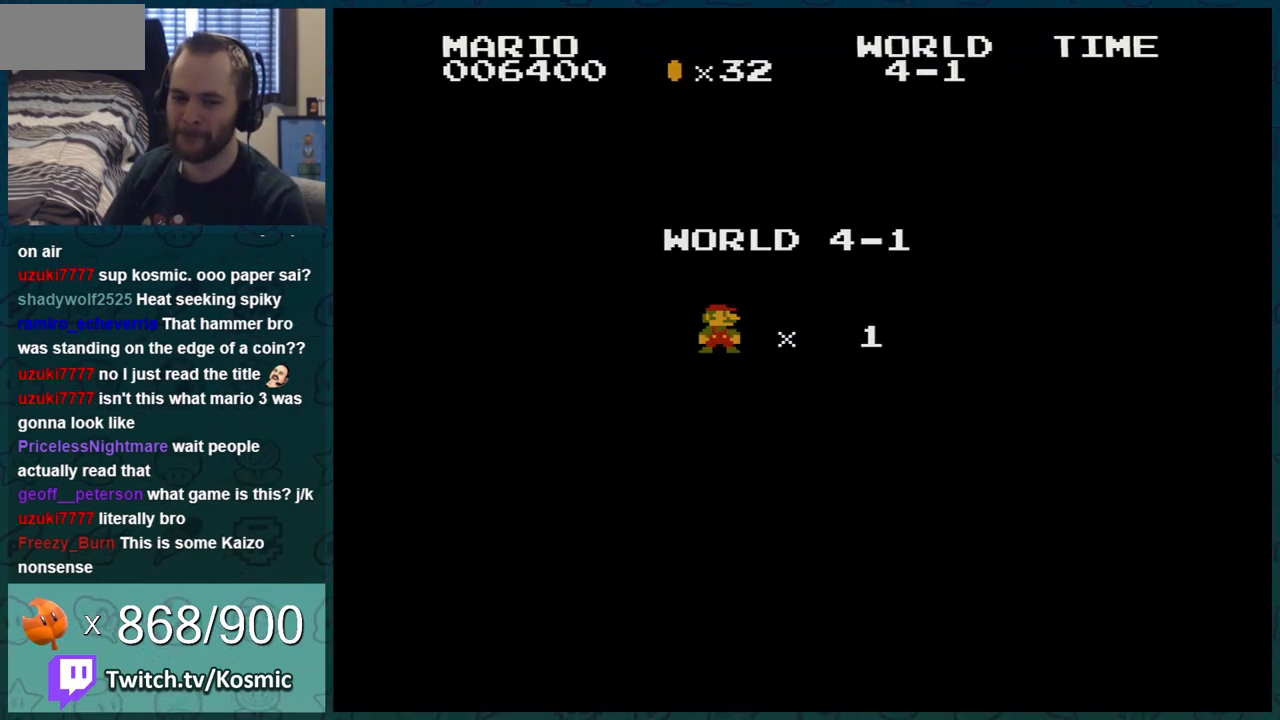
Gameplay with a controller (Nintendo layout); each line is a JSON object with the inputs held at the frame after it. "events" lists button and stick changes between this image and that frame as [ms after this image, input, new state], when the widget could be followed in between. Not read: L3 R3.
{"buttons": ["B", "DPAD_RIGHT"], "events": []}
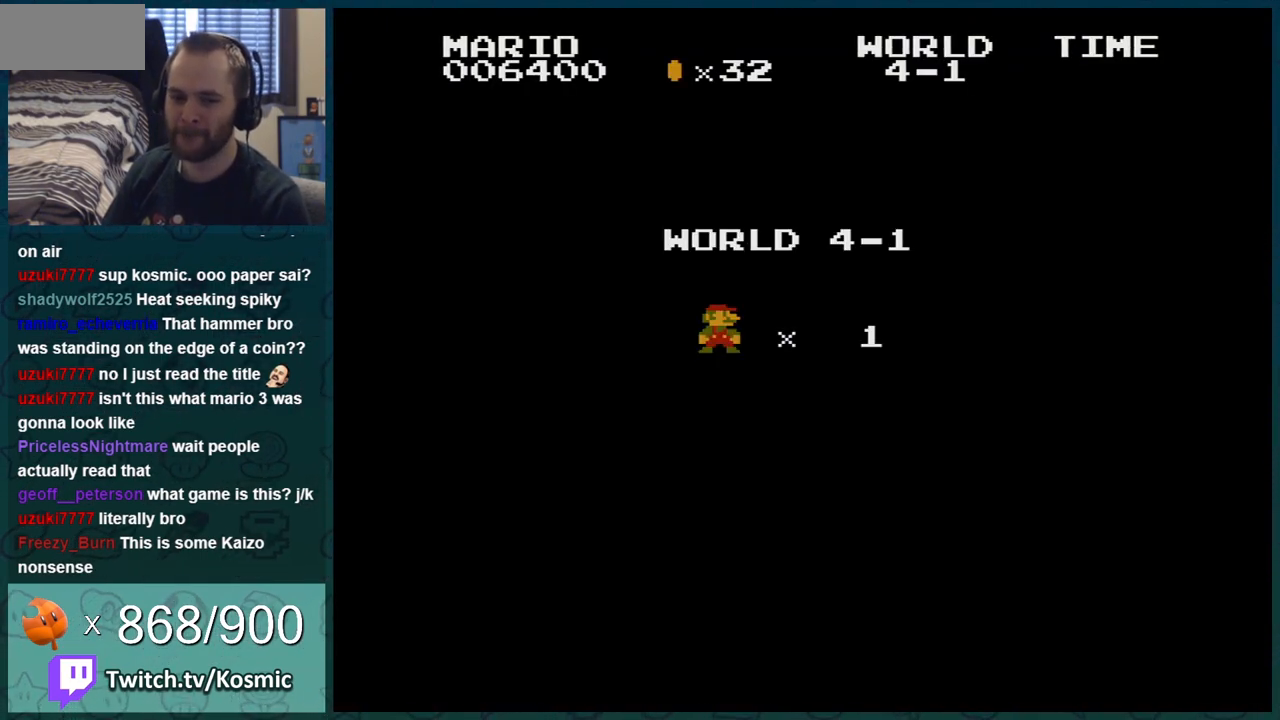
{"buttons": ["B", "DPAD_RIGHT"], "events": []}
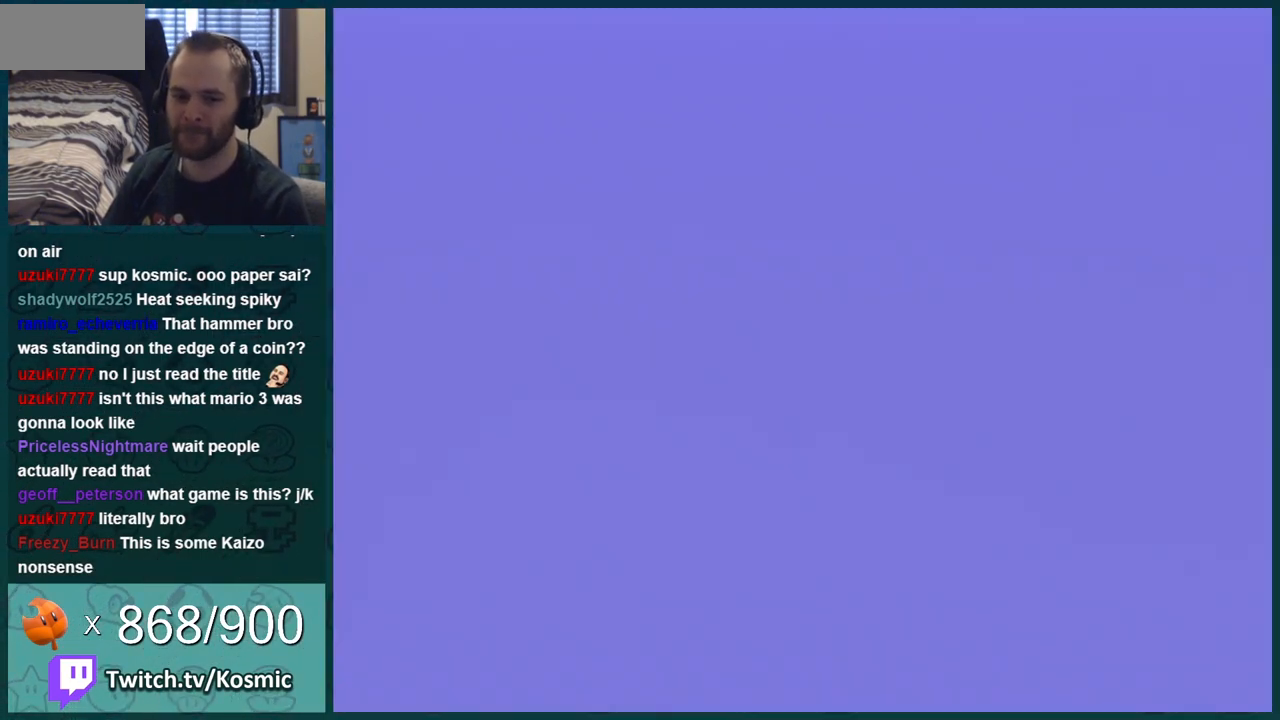
{"buttons": ["B", "DPAD_RIGHT"], "events": []}
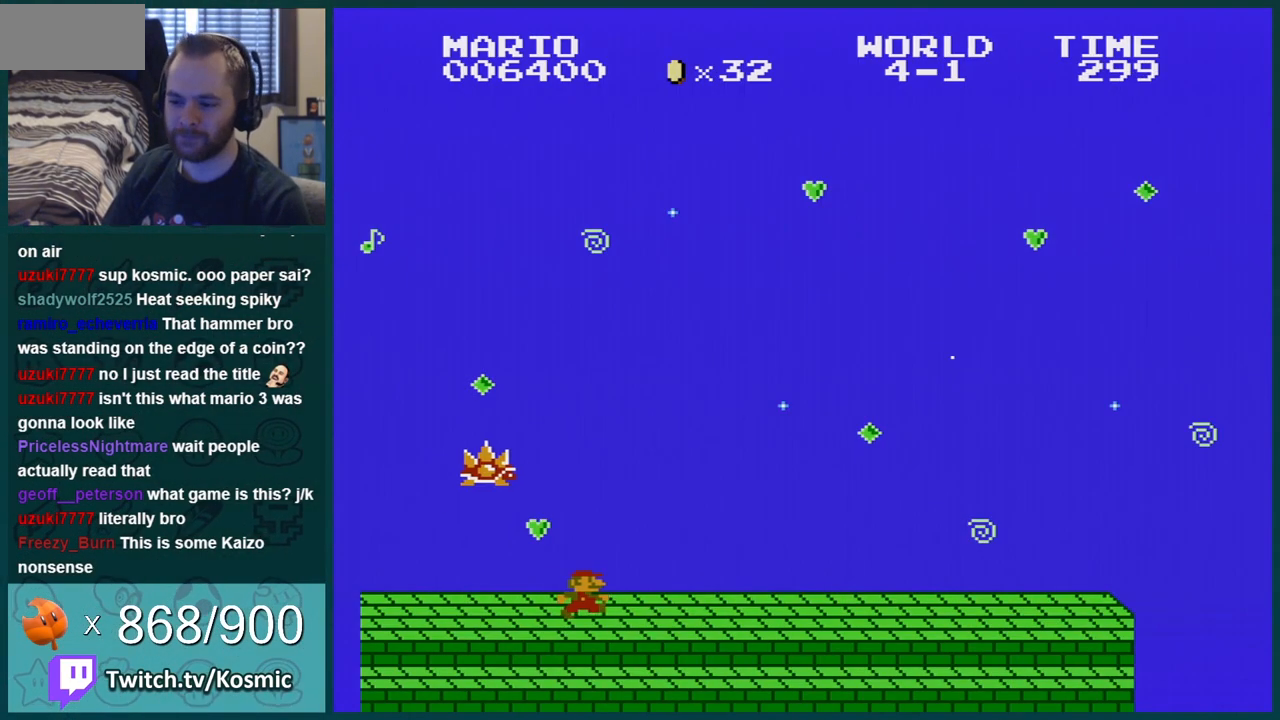
{"buttons": ["B", "DPAD_LEFT"], "events": [[334, "DPAD_RIGHT", "up"], [384, "DPAD_LEFT", "down"]]}
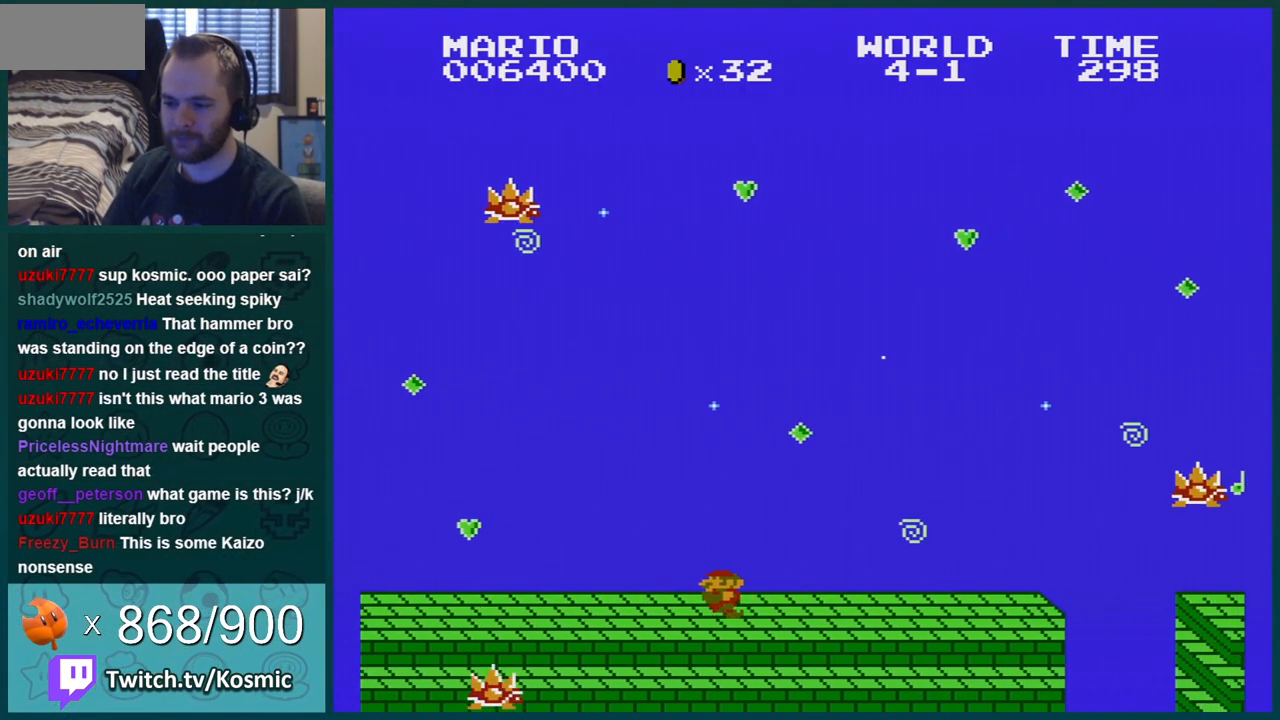
{"buttons": ["B", "DPAD_RIGHT"], "events": [[117, "DPAD_LEFT", "up"], [384, "DPAD_RIGHT", "down"]]}
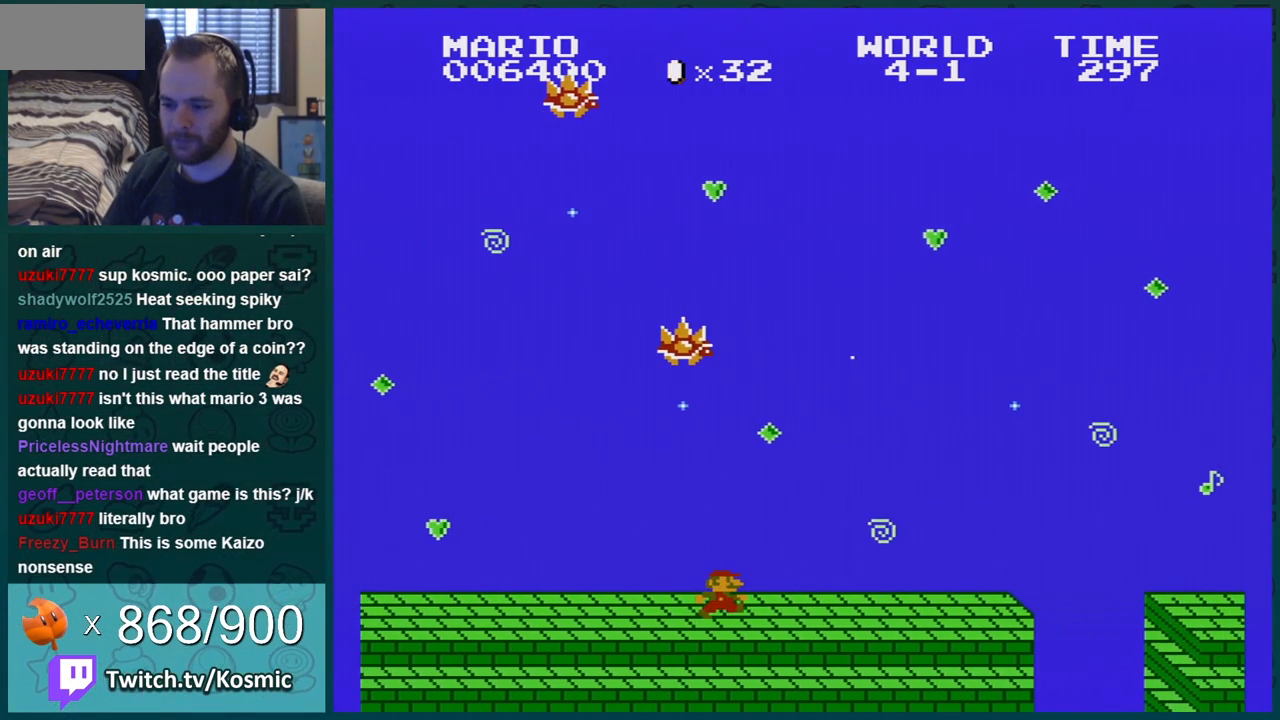
{"buttons": ["B"], "events": [[184, "DPAD_RIGHT", "up"]]}
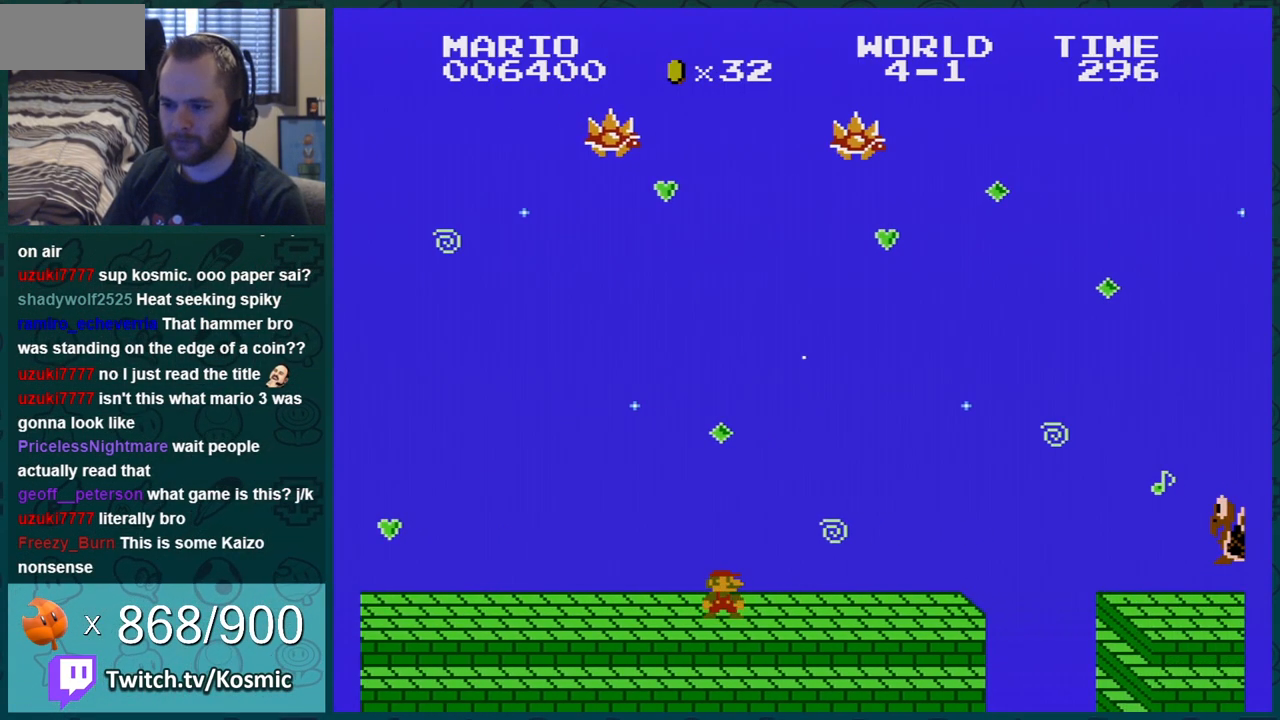
{"buttons": ["A", "B", "DPAD_LEFT"], "events": [[117, "A", "down"], [117, "DPAD_RIGHT", "down"], [250, "DPAD_RIGHT", "up"], [334, "DPAD_LEFT", "down"]]}
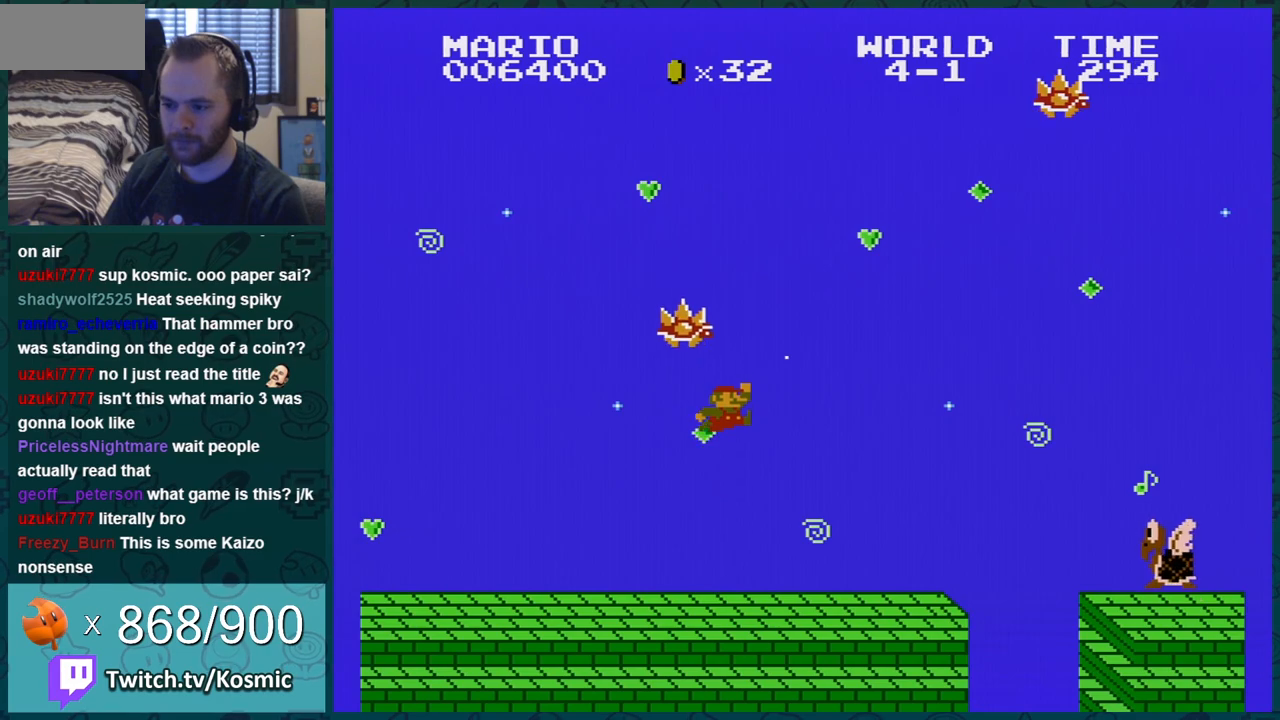
{"buttons": [], "events": [[67, "DPAD_LEFT", "up"], [184, "A", "up"], [217, "B", "up"]]}
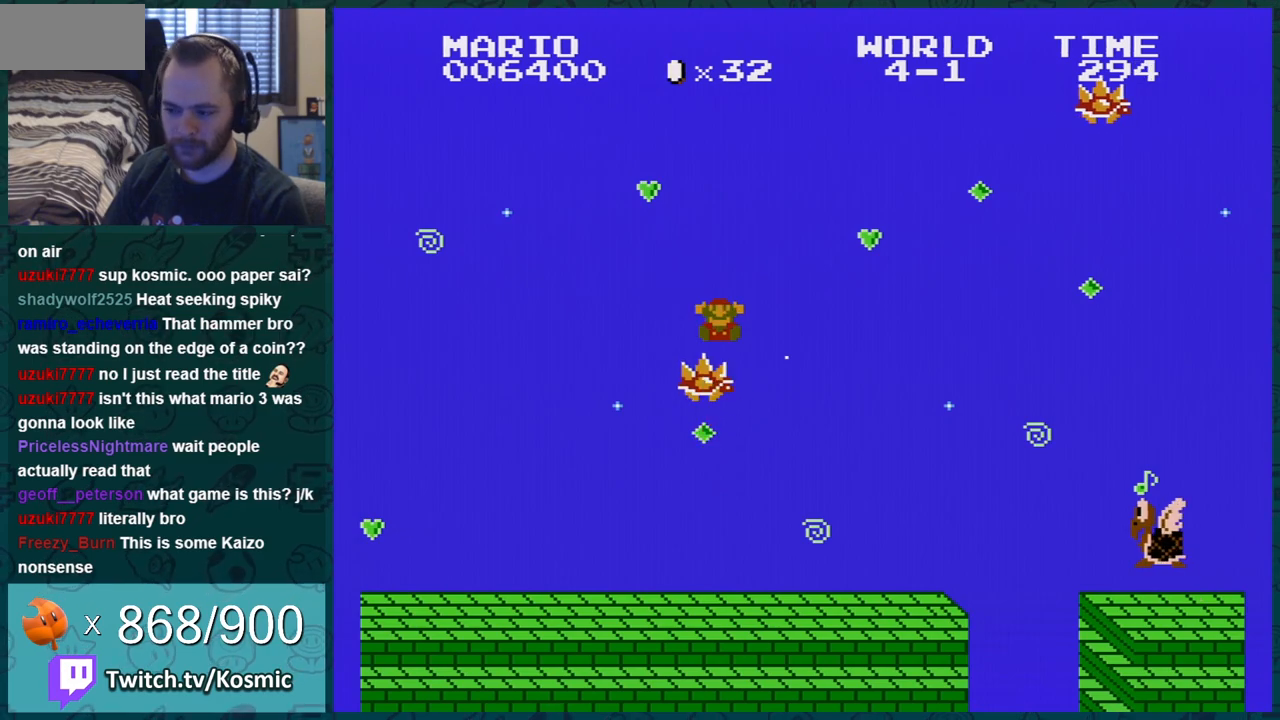
{"buttons": ["A"], "events": [[50, "A", "down"]]}
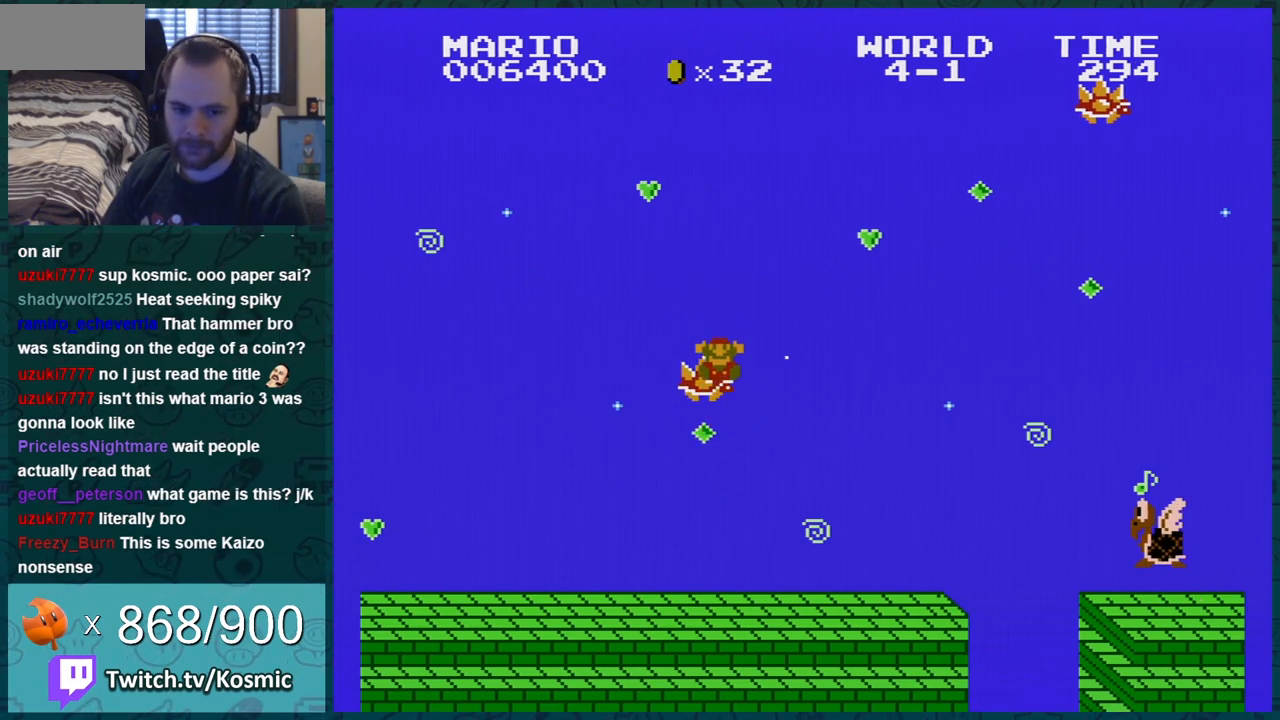
{"buttons": ["A"], "events": []}
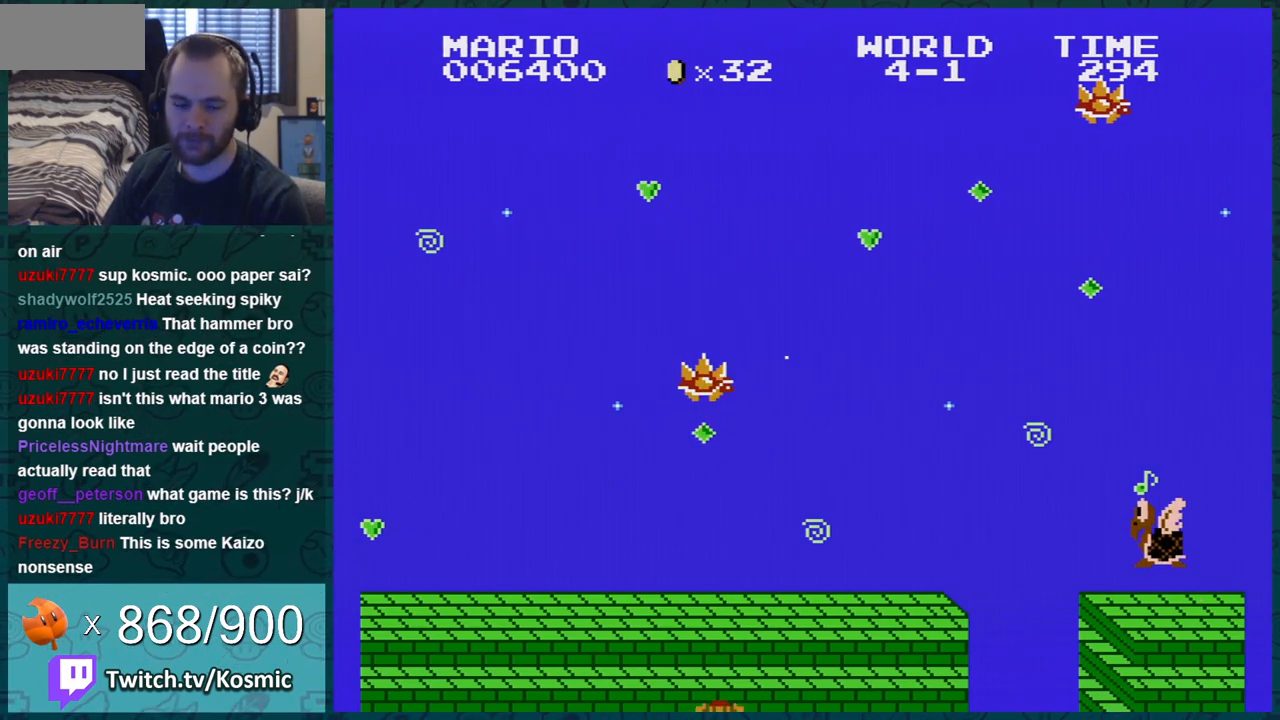
{"buttons": ["A"], "events": []}
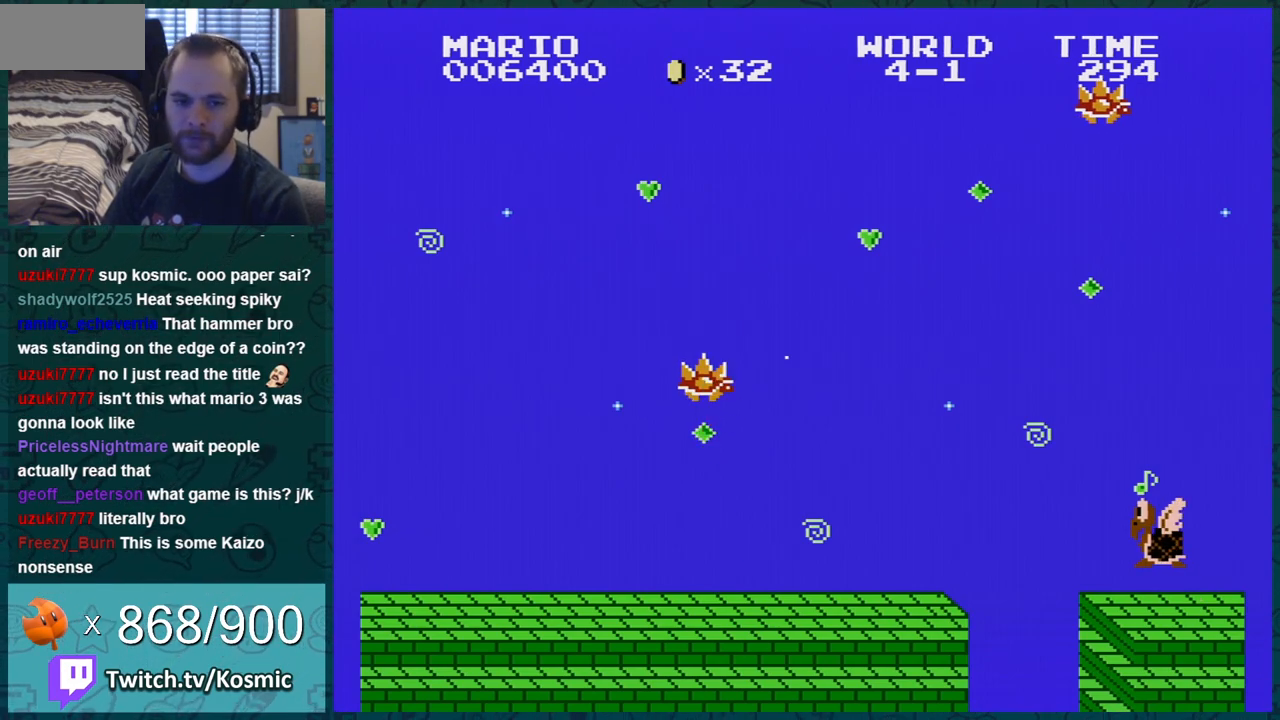
{"buttons": ["A"], "events": []}
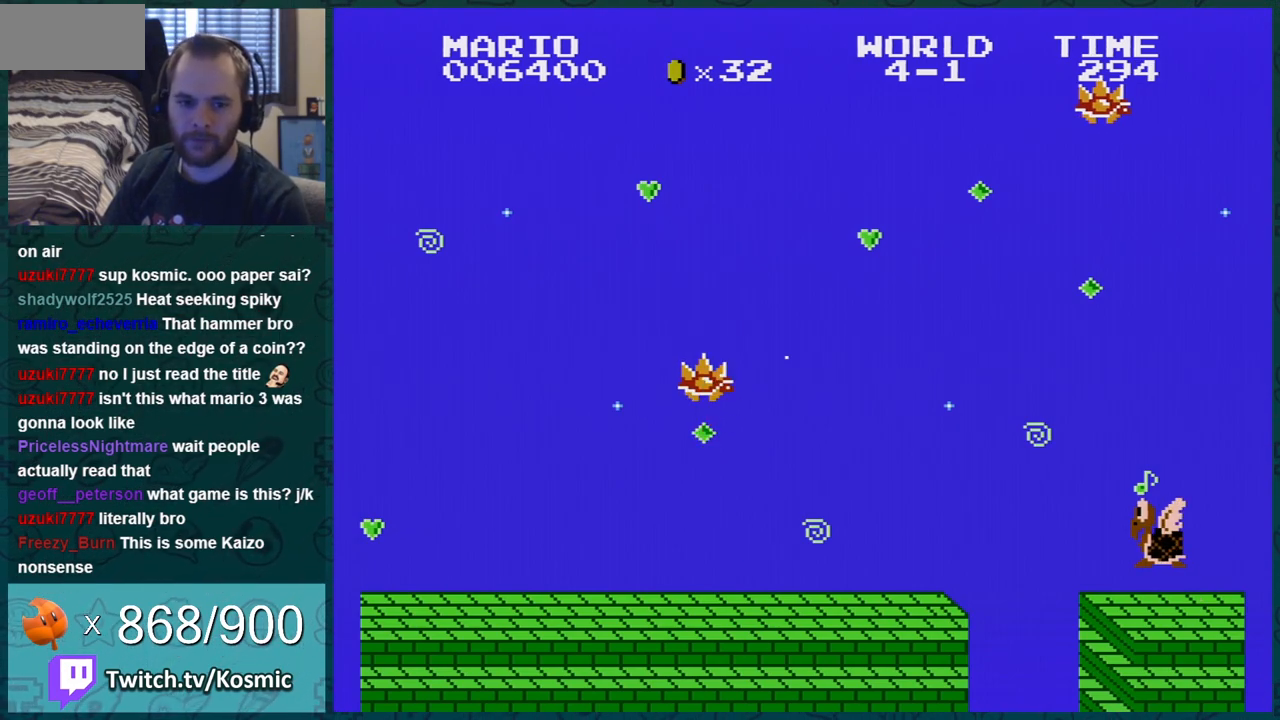
{"buttons": ["A"], "events": []}
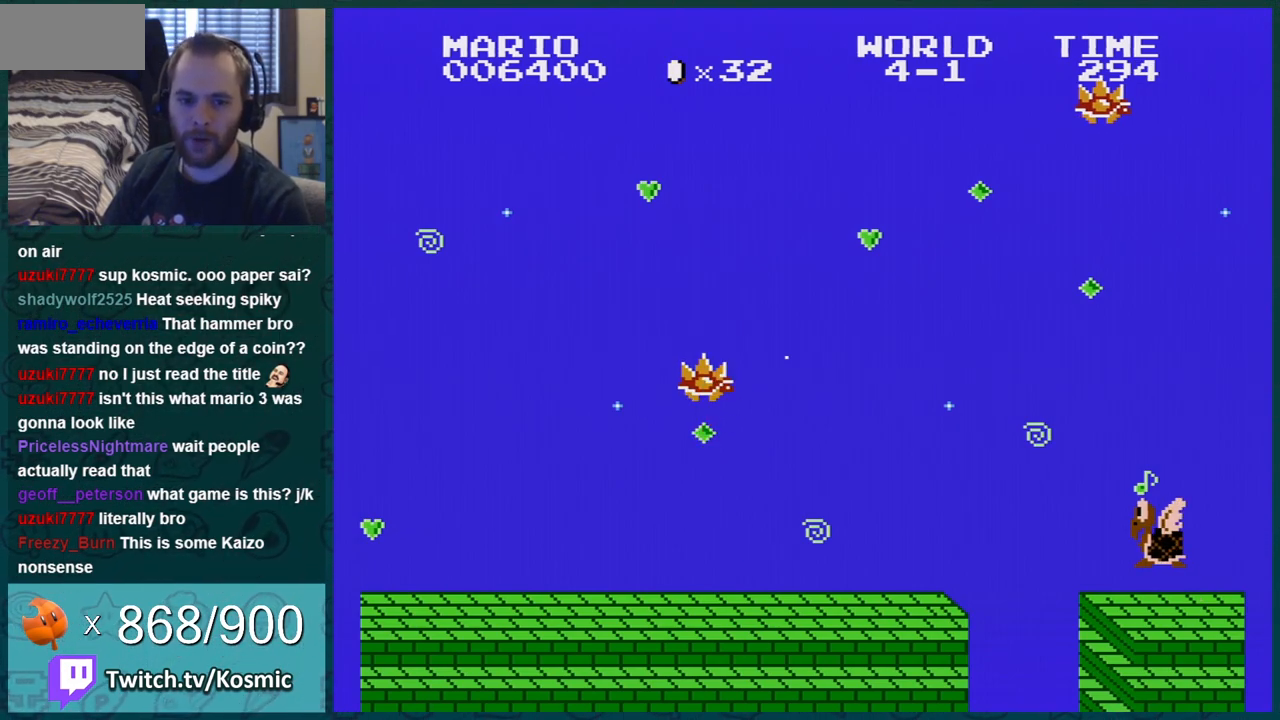
{"buttons": ["A"], "events": []}
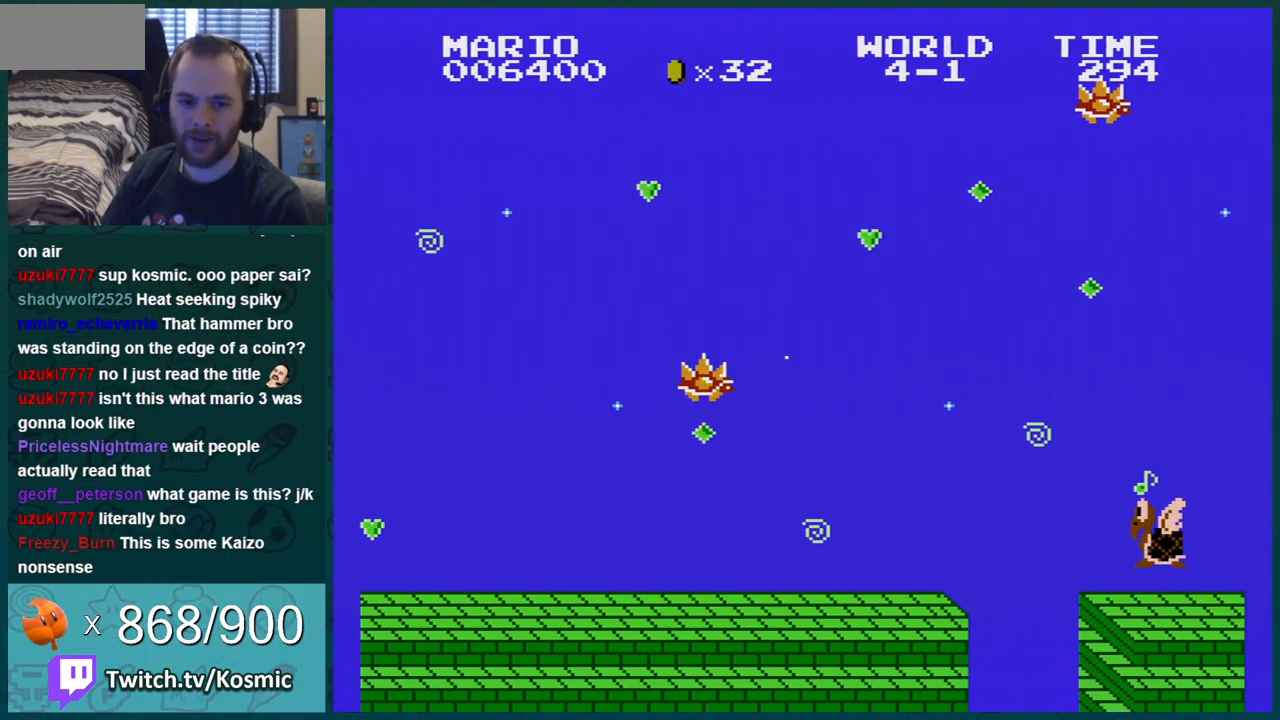
{"buttons": ["A"], "events": []}
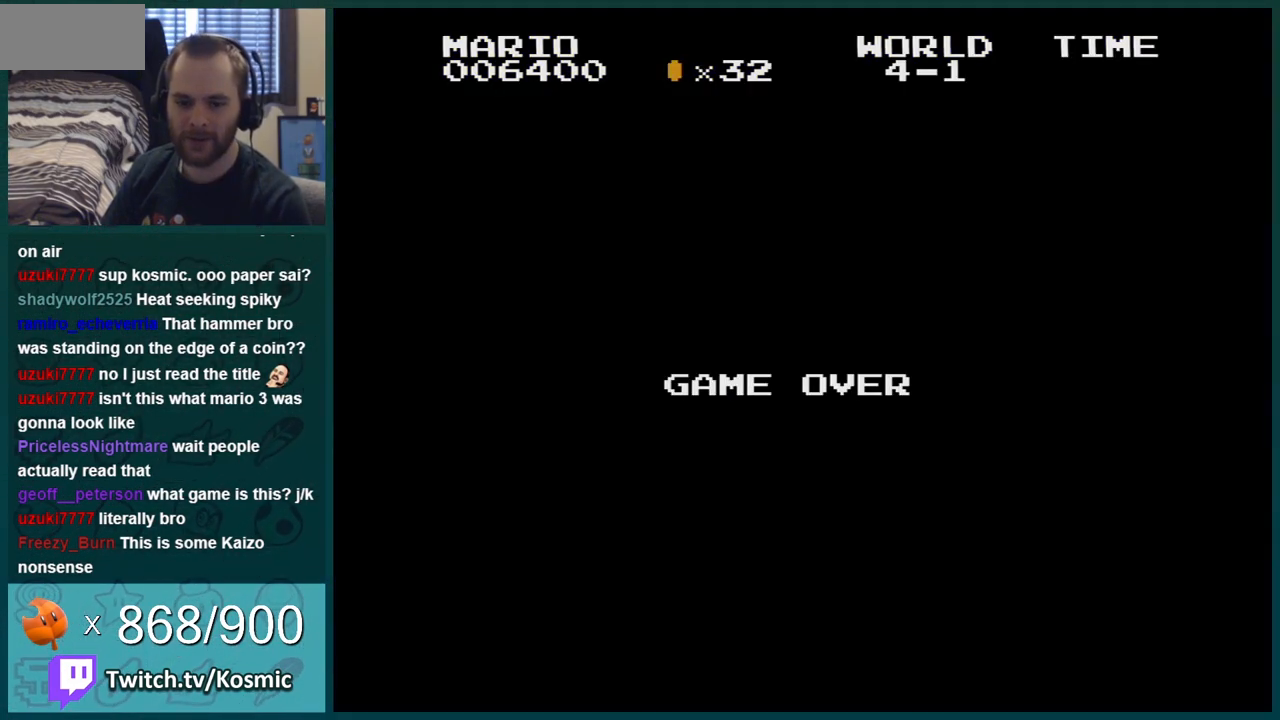
{"buttons": ["A"], "events": [[101, "START", "down"], [234, "START", "up"]]}
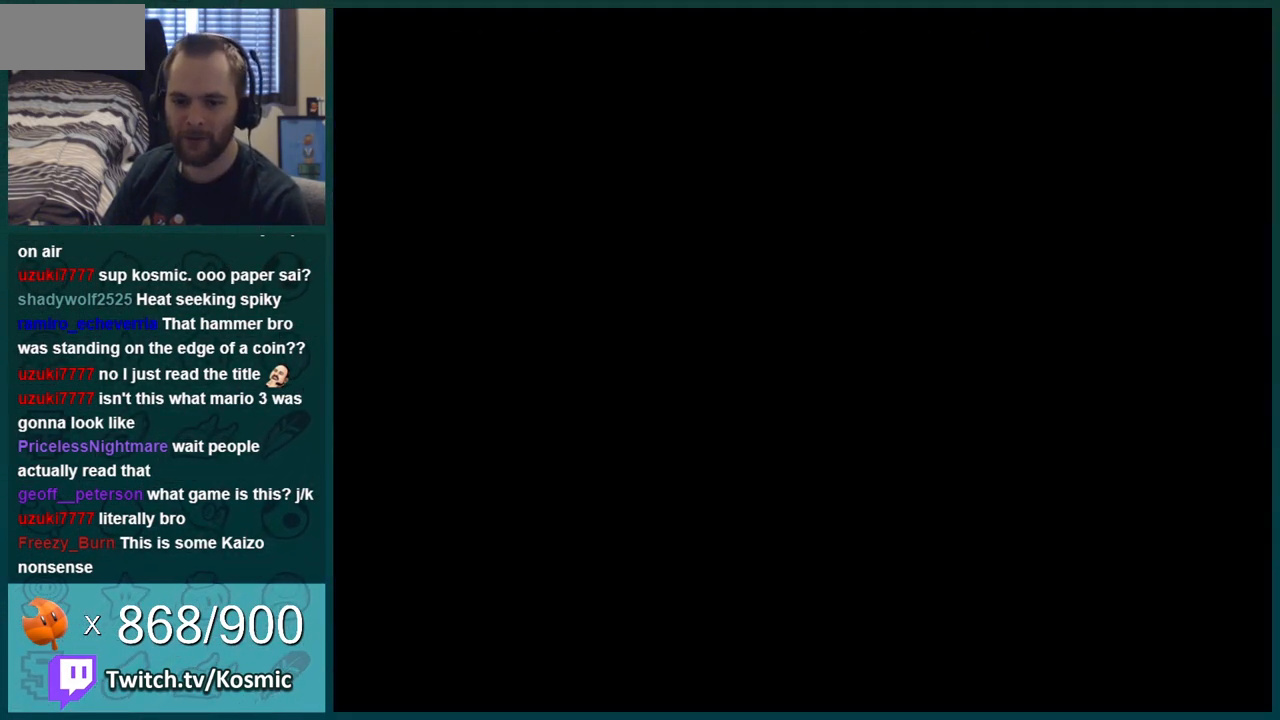
{"buttons": ["A"], "events": [[183, "START", "down"], [350, "START", "up"]]}
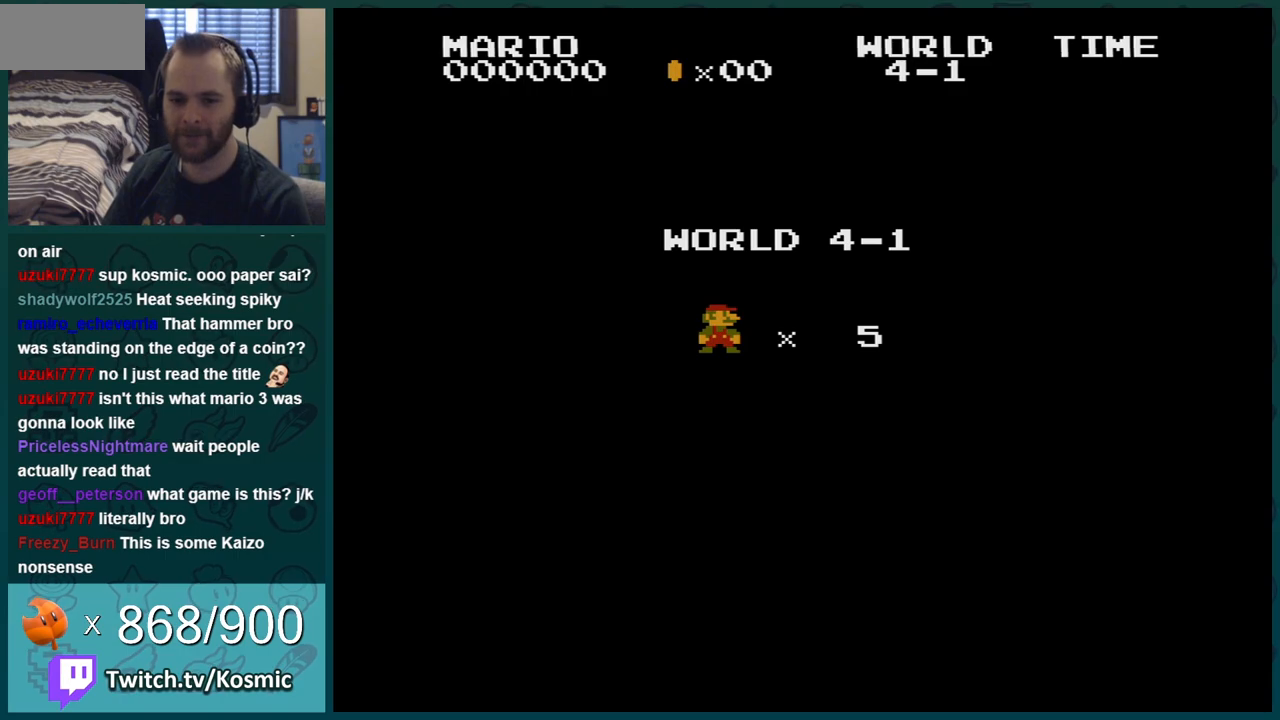
{"buttons": [], "events": [[17, "A", "up"], [117, "A", "down"], [201, "A", "up"], [301, "A", "down"], [367, "A", "up"], [418, "A", "down"], [484, "A", "up"]]}
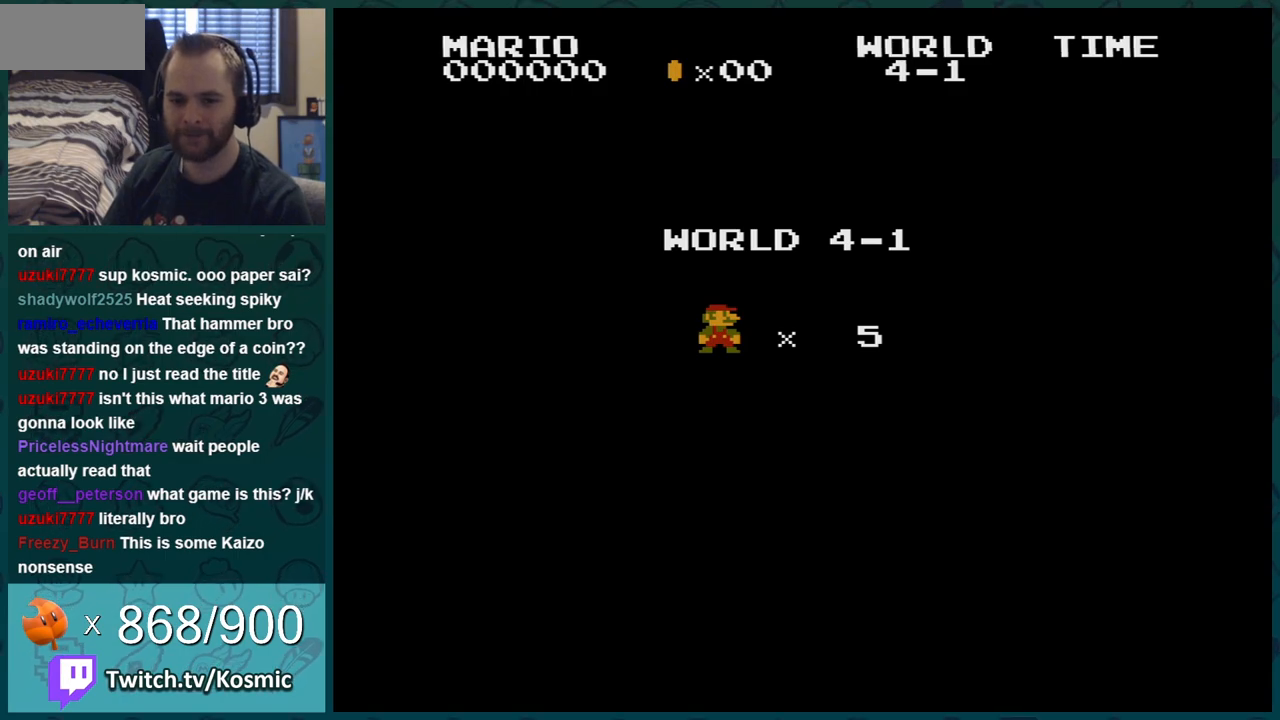
{"buttons": ["A"], "events": [[50, "A", "down"], [300, "A", "up"], [350, "A", "down"], [417, "A", "up"], [484, "A", "down"]]}
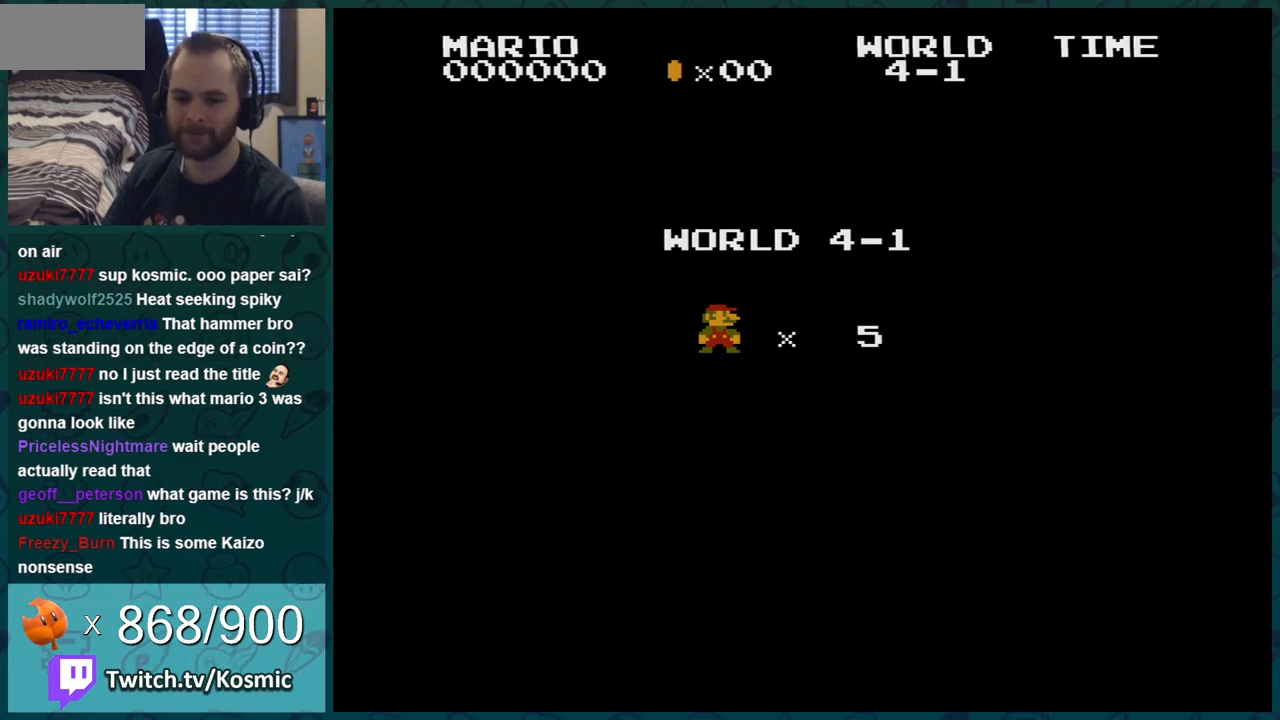
{"buttons": ["A"], "events": [[50, "A", "up"], [134, "A", "down"], [234, "A", "up"], [301, "A", "down"], [317, "A", "up"], [417, "A", "down"]]}
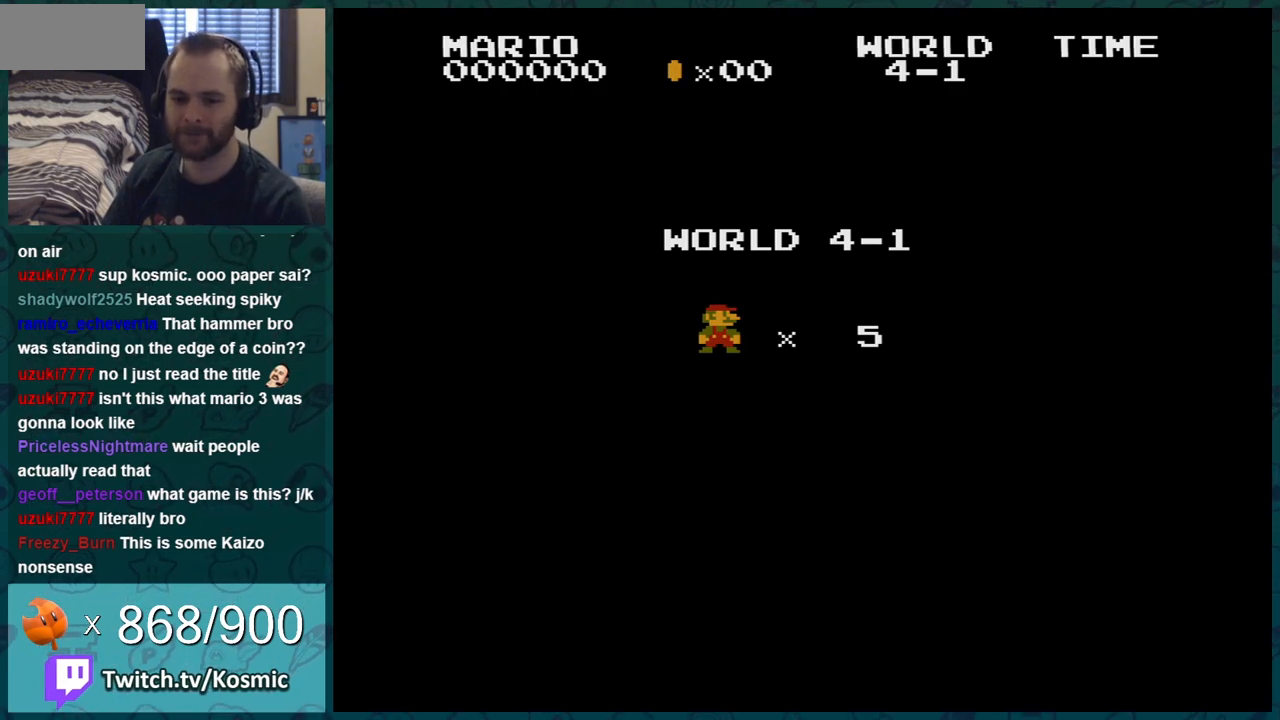
{"buttons": ["B", "DPAD_RIGHT"], "events": [[17, "A", "up"], [50, "B", "down"], [50, "DPAD_RIGHT", "down"]]}
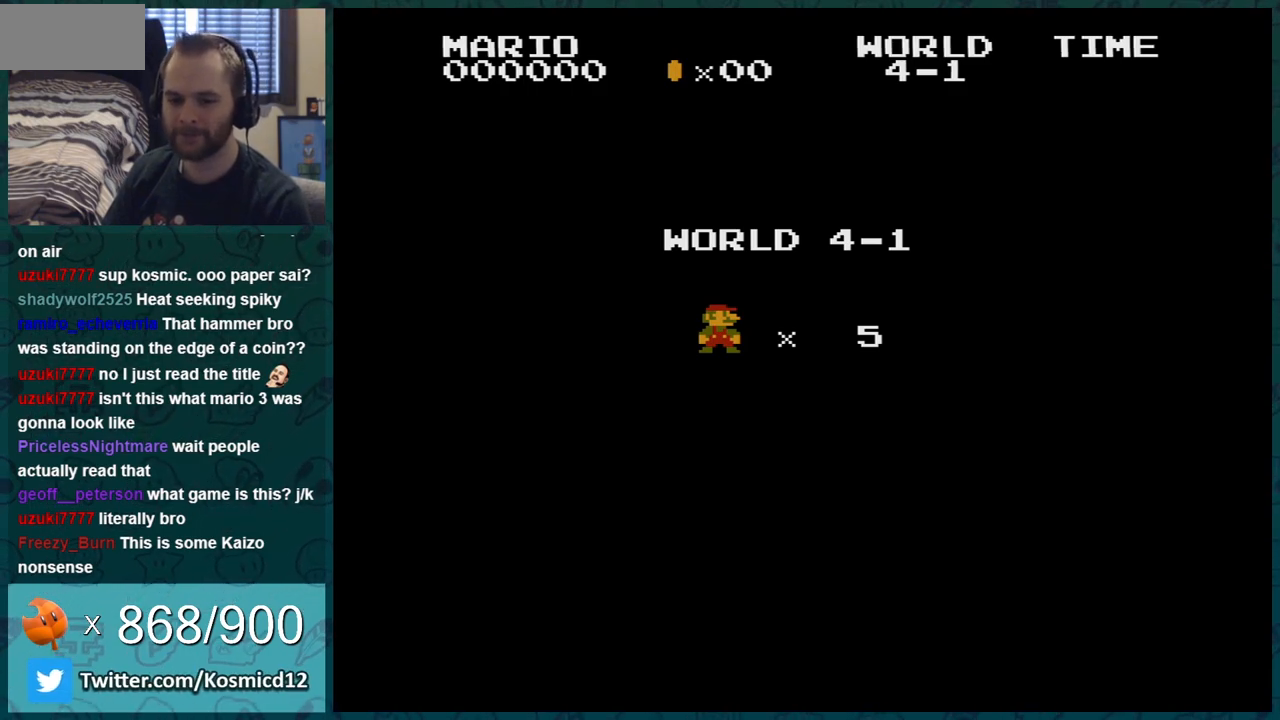
{"buttons": ["B", "DPAD_RIGHT"], "events": []}
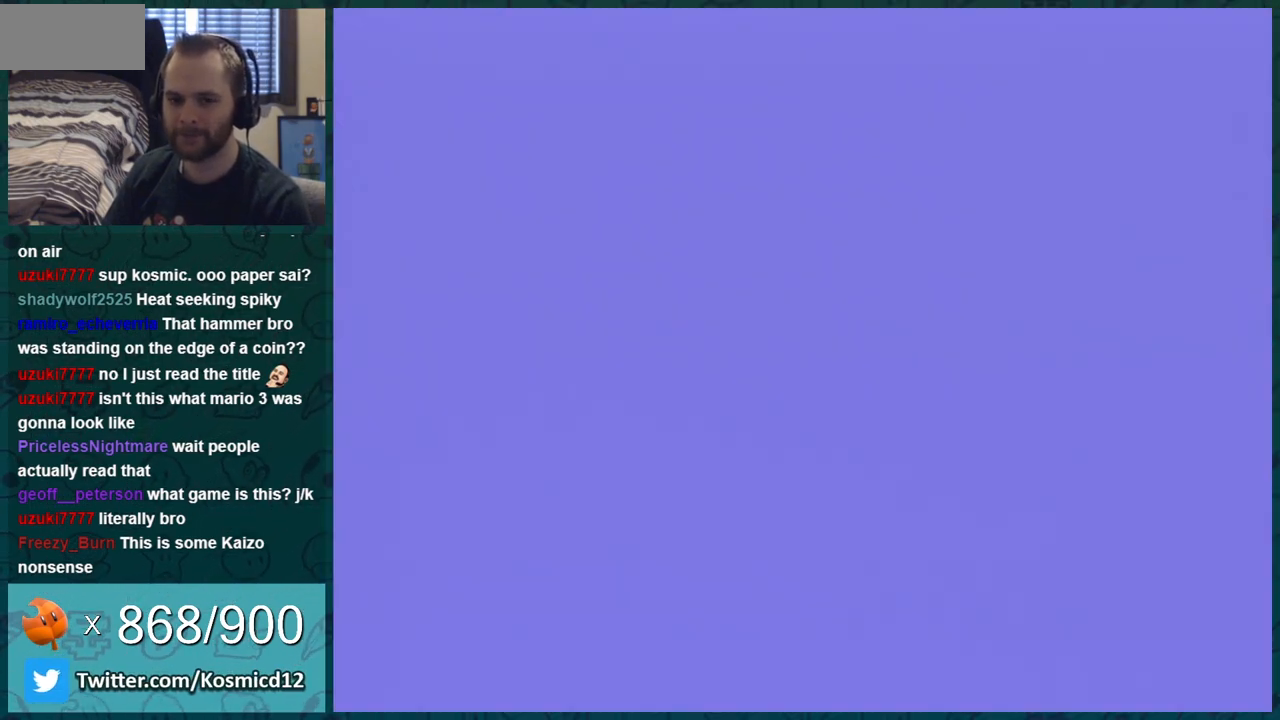
{"buttons": ["B", "DPAD_RIGHT"], "events": []}
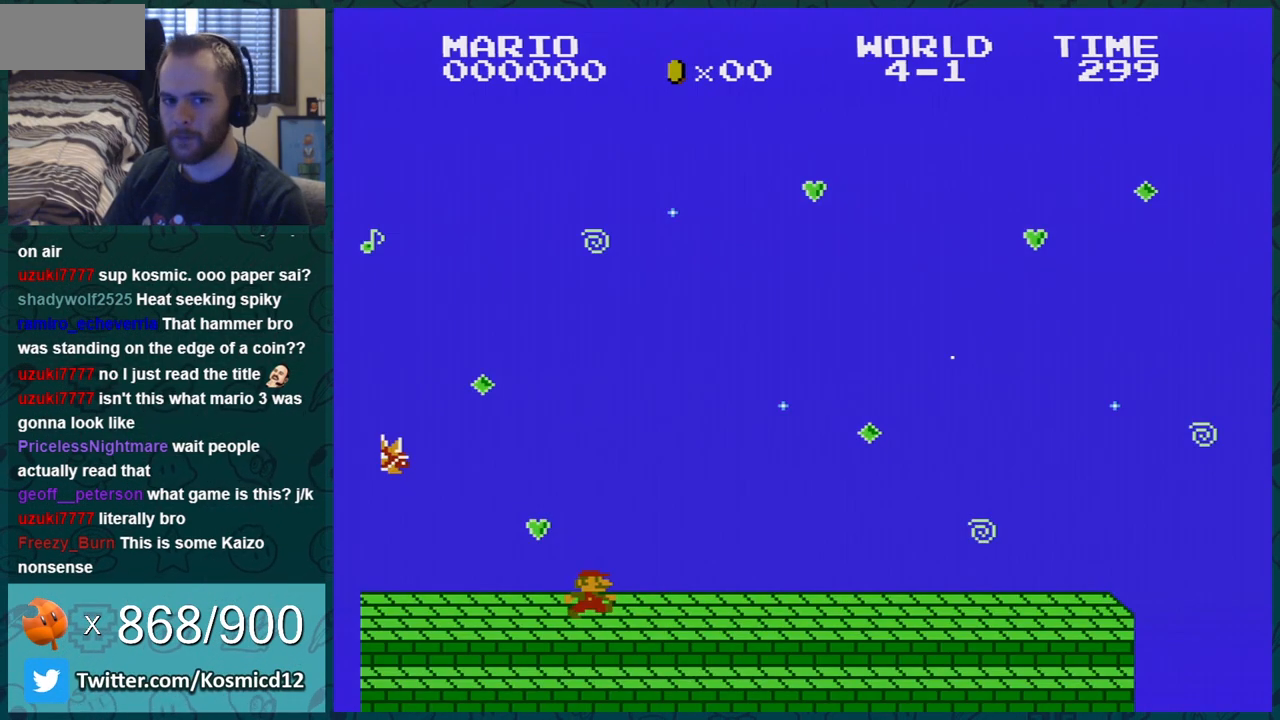
{"buttons": ["B", "DPAD_RIGHT"], "events": []}
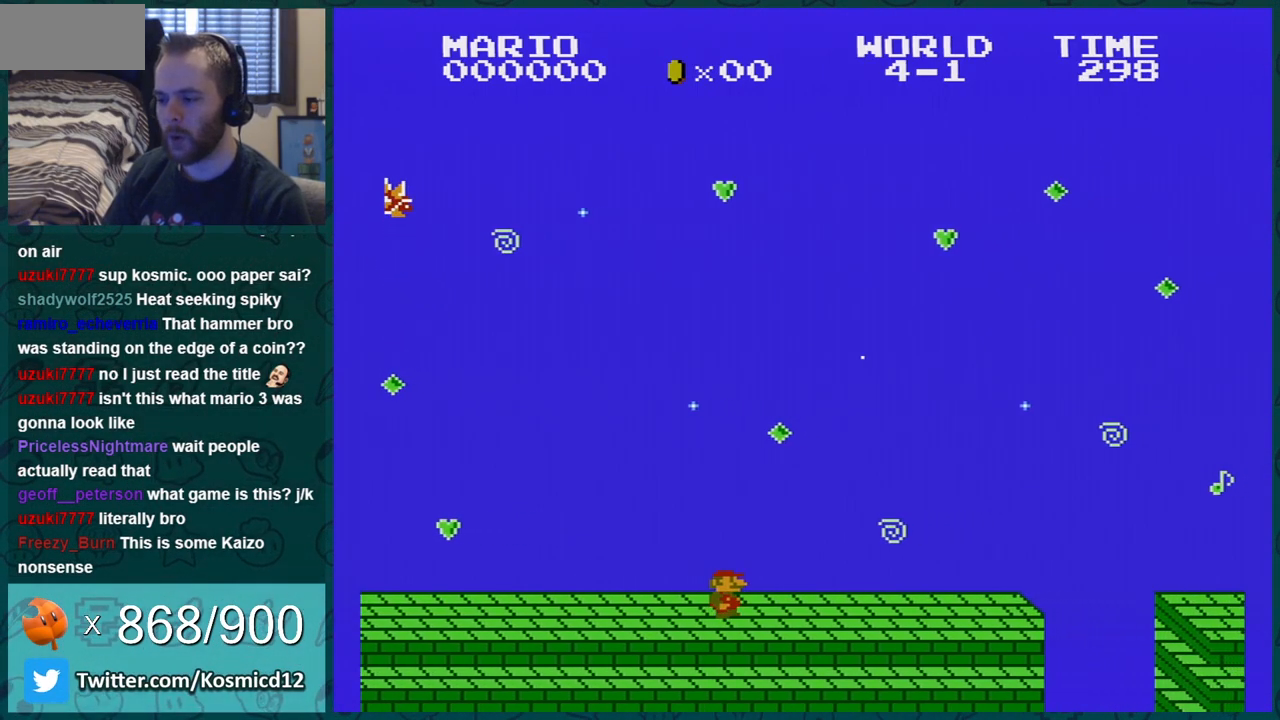
{"buttons": ["B", "DPAD_RIGHT"], "events": []}
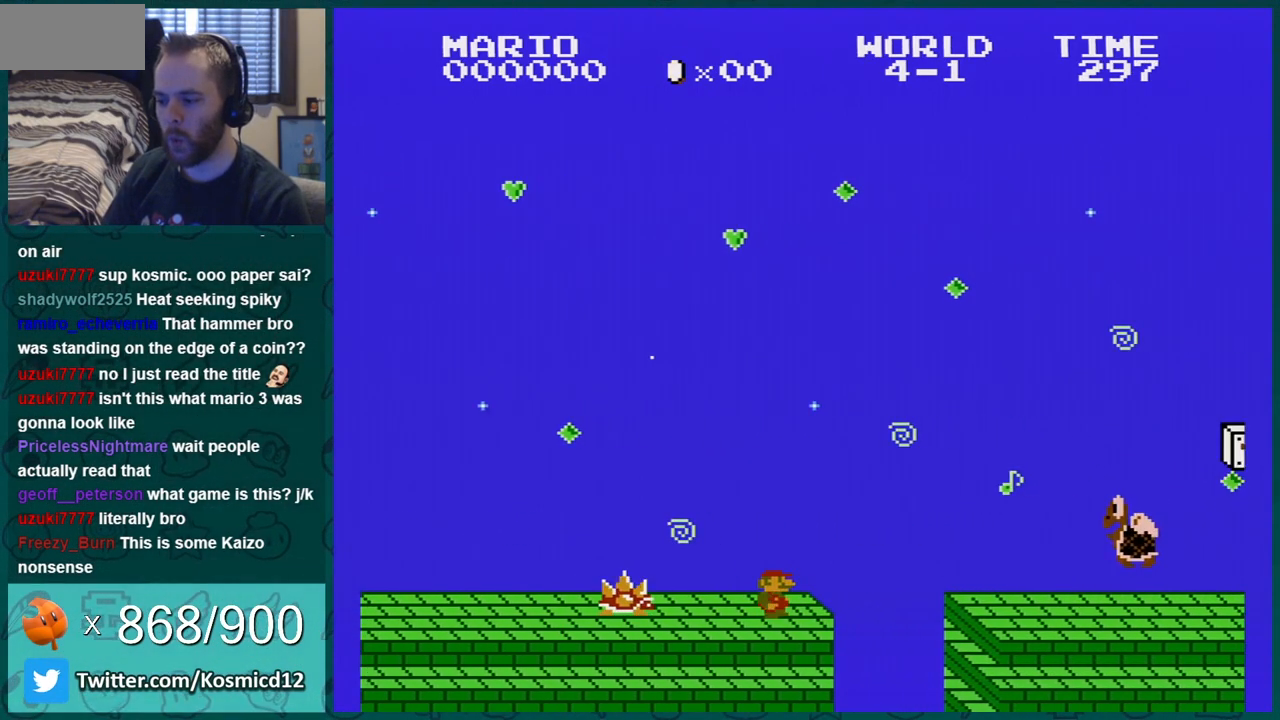
{"buttons": ["B", "DPAD_RIGHT"], "events": [[67, "A", "down"], [134, "A", "up"], [234, "DPAD_LEFT", "down"], [234, "DPAD_RIGHT", "up"], [384, "DPAD_LEFT", "up"], [401, "DPAD_RIGHT", "down"]]}
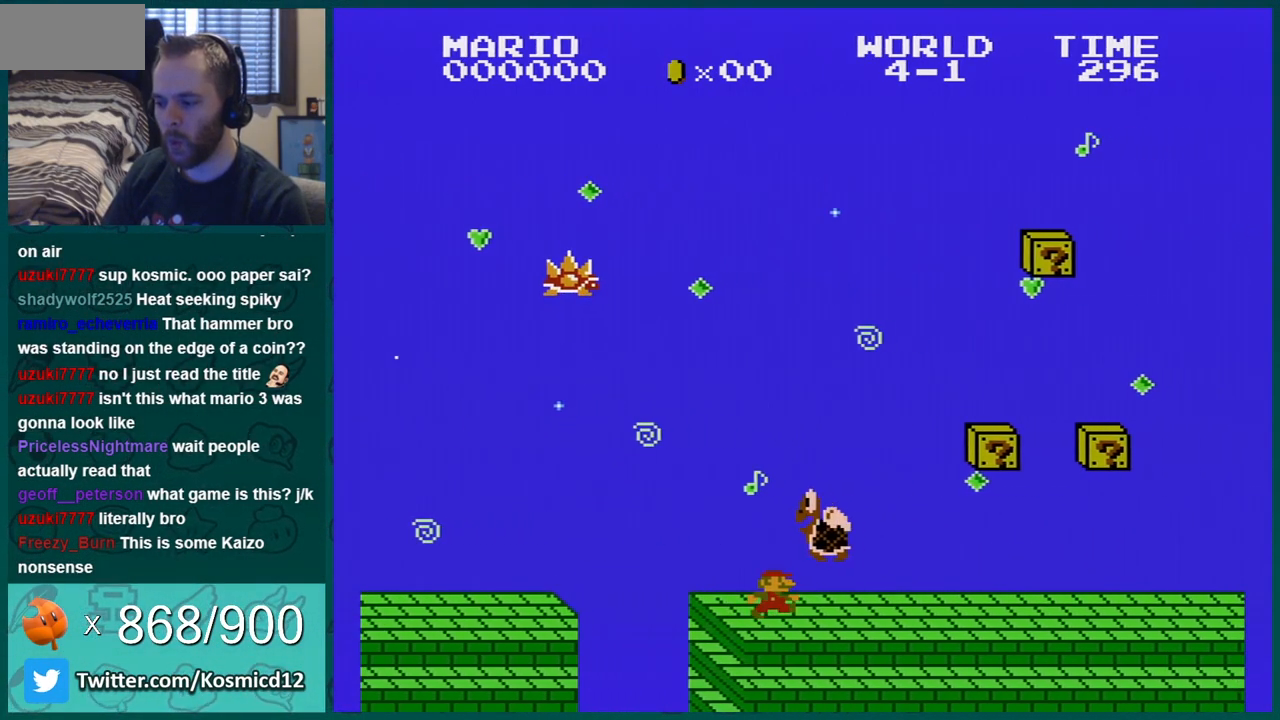
{"buttons": ["B", "DPAD_RIGHT"], "events": []}
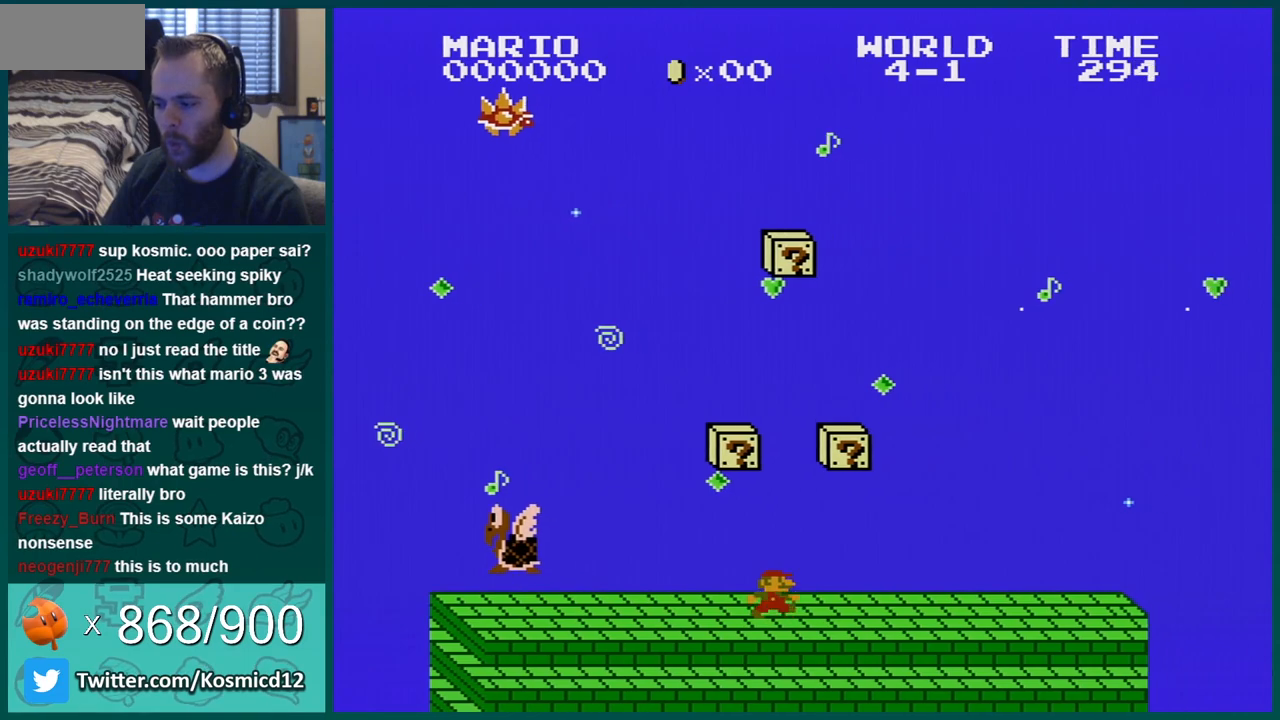
{"buttons": ["B", "DPAD_RIGHT"], "events": []}
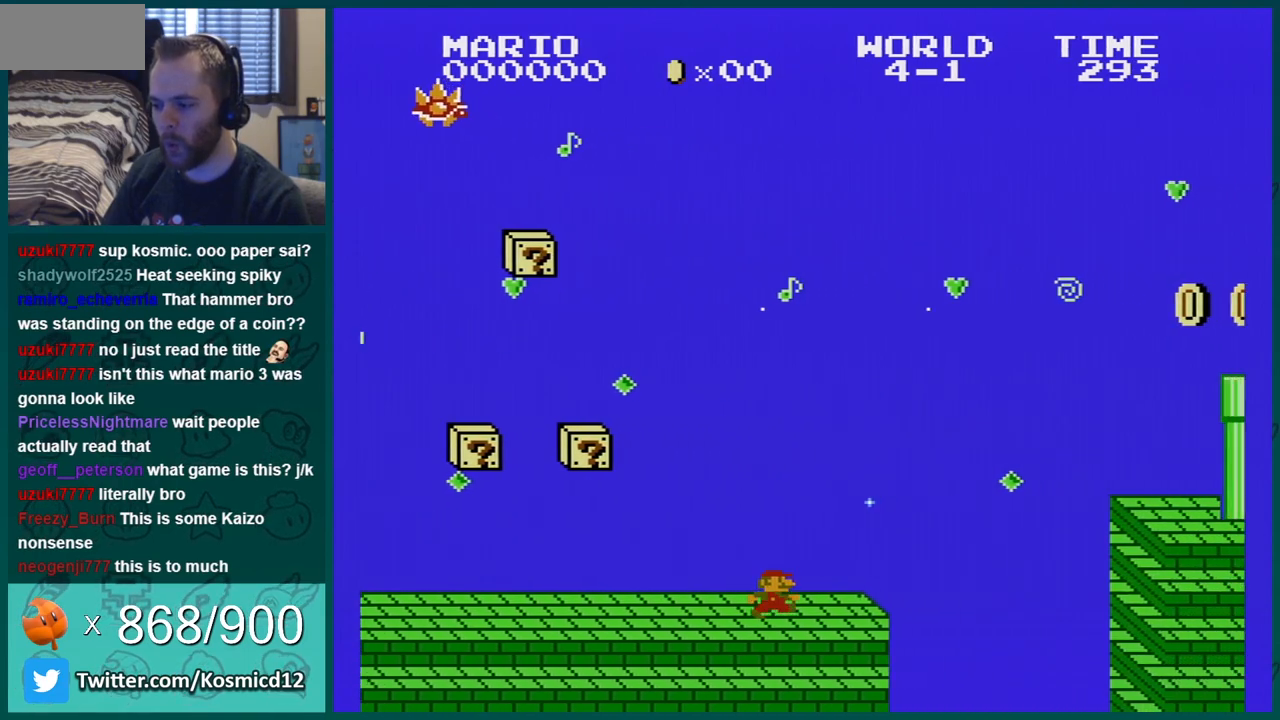
{"buttons": ["B"], "events": [[284, "A", "down"], [467, "A", "up"], [500, "DPAD_RIGHT", "up"]]}
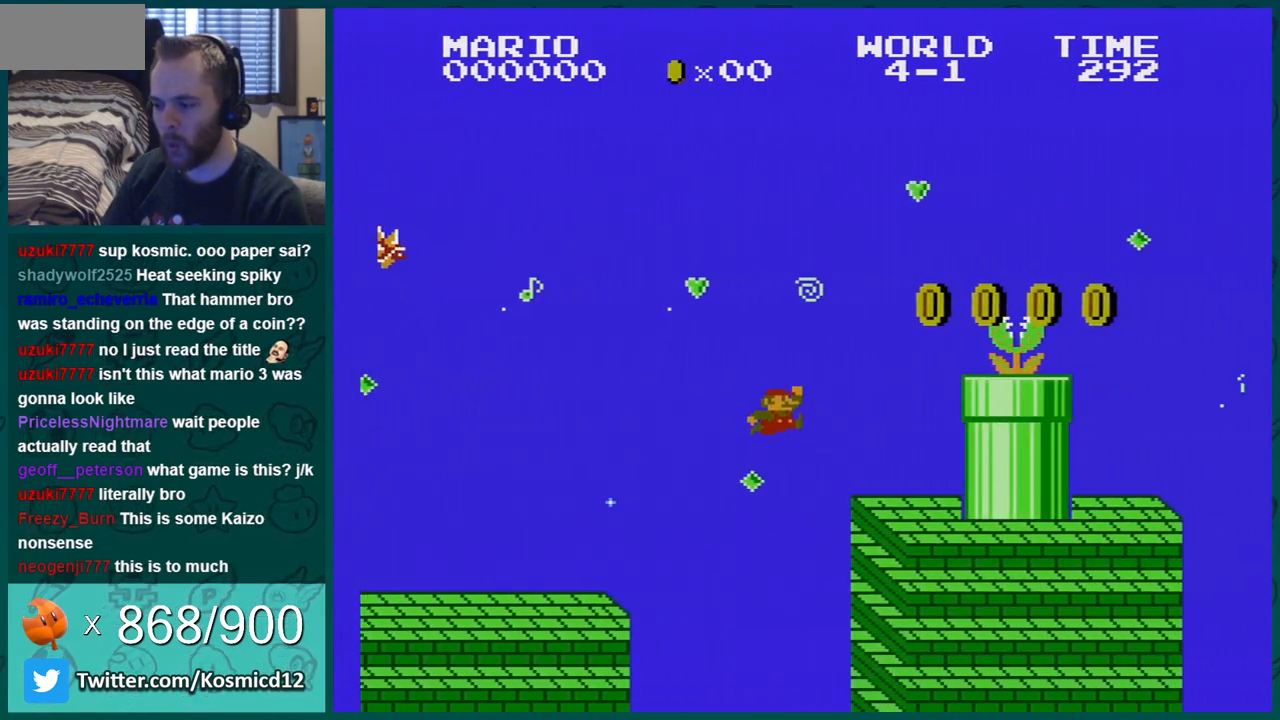
{"buttons": ["B"], "events": [[34, "DPAD_LEFT", "down"], [117, "DPAD_LEFT", "up"], [217, "DPAD_LEFT", "down"], [401, "DPAD_UP", "down"], [468, "DPAD_UP", "up"], [501, "DPAD_LEFT", "up"]]}